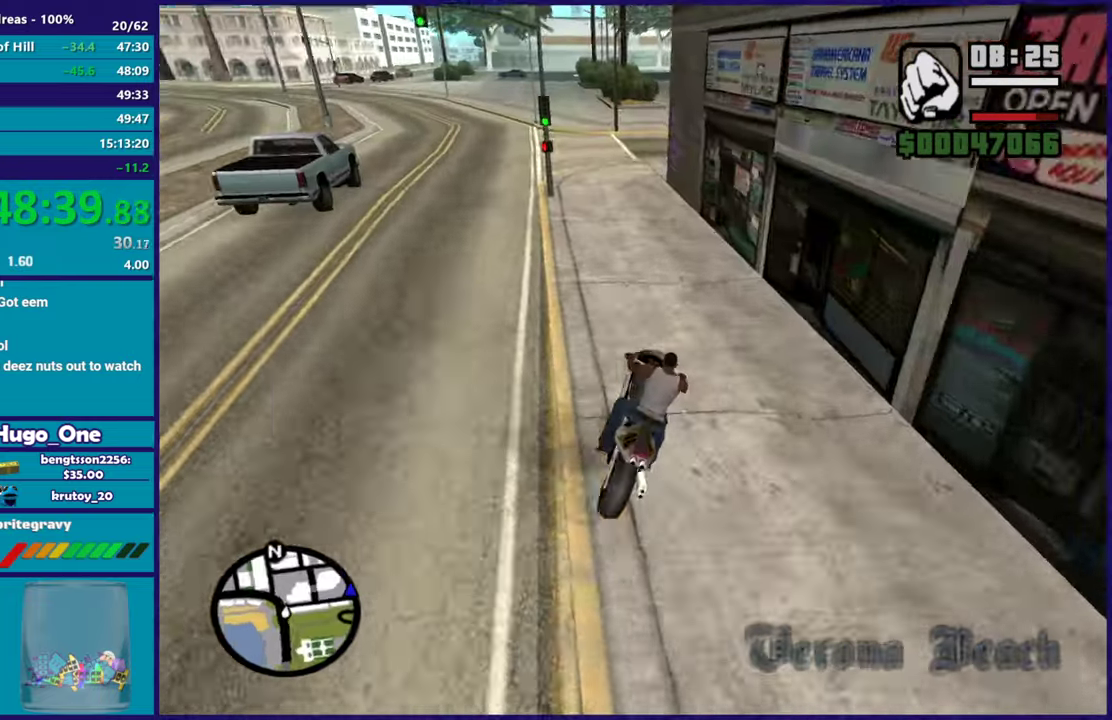
Gameplay with a controller (Xbox layout); each line is a JSON object with the inputs held at the frame after it. "button_events" lists button changes between this image and that frame as [ms after this image, input, new state], when the widget could be followed in between (sticks are given only as held states).
{"buttons": ["L2"], "left_stick": "down-right", "right_stick": "right", "button_events": []}
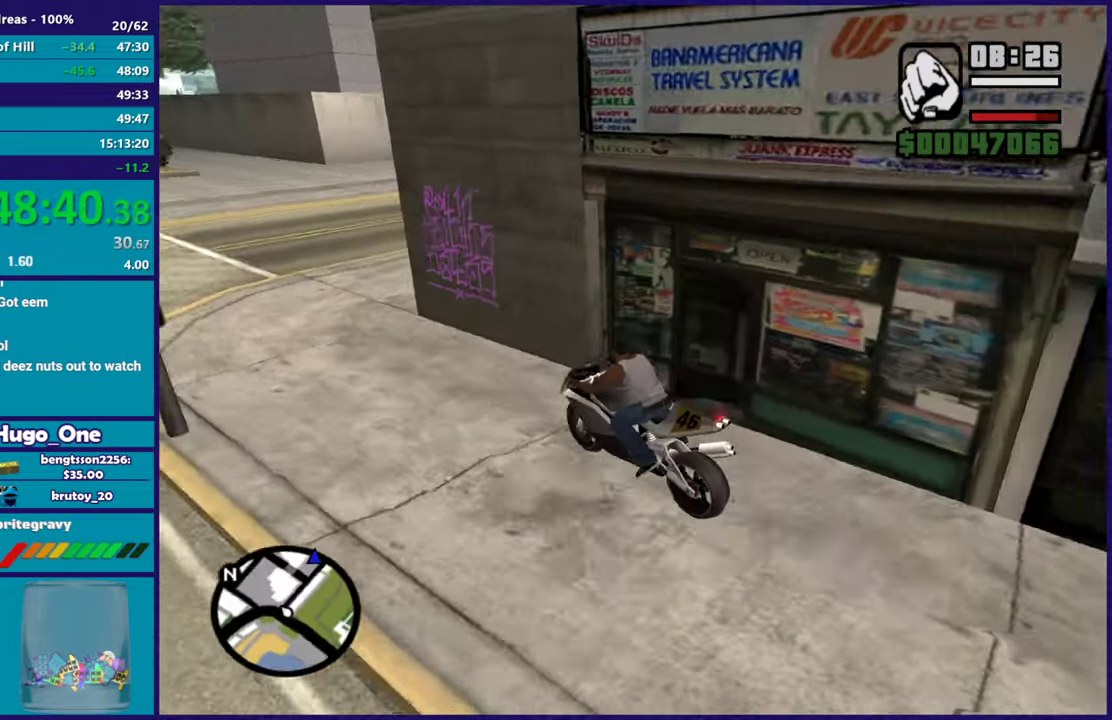
{"buttons": [], "left_stick": "left", "right_stick": "center", "button_events": [[150, "Y", "down"], [283, "Y", "up"], [350, "L2", "up"], [350, "Y", "down"], [467, "Y", "up"]]}
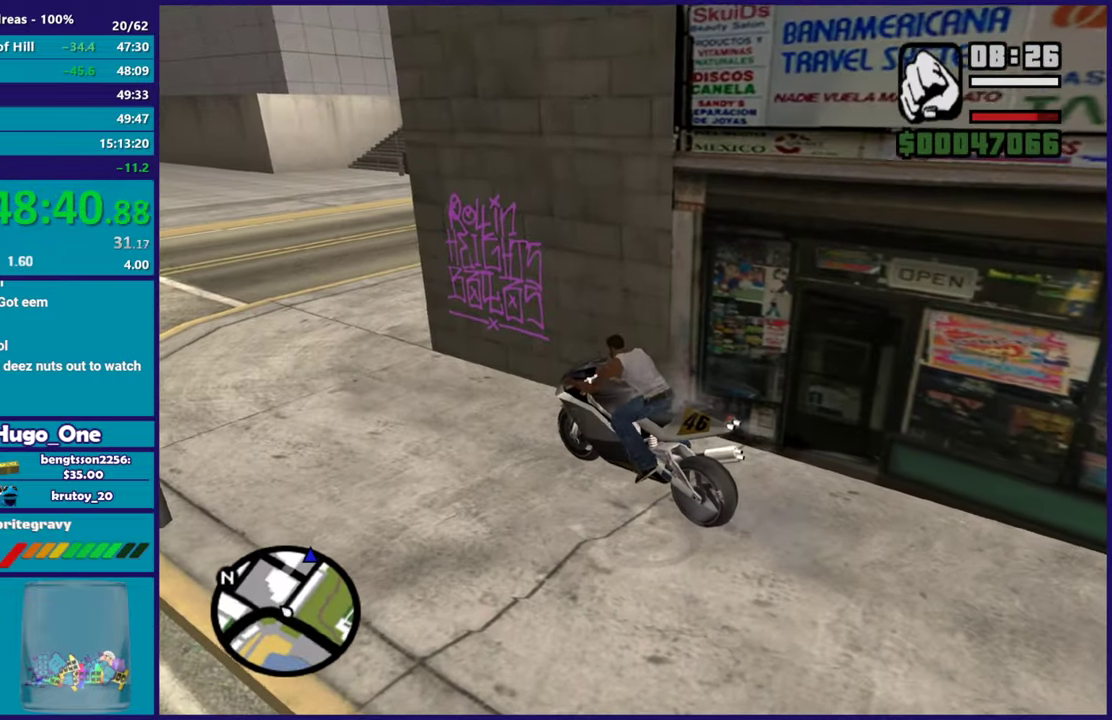
{"buttons": ["A"], "left_stick": "left", "right_stick": "center", "button_events": [[33, "Y", "down"], [166, "Y", "up"], [266, "A", "down"], [417, "A", "up"], [467, "A", "down"]]}
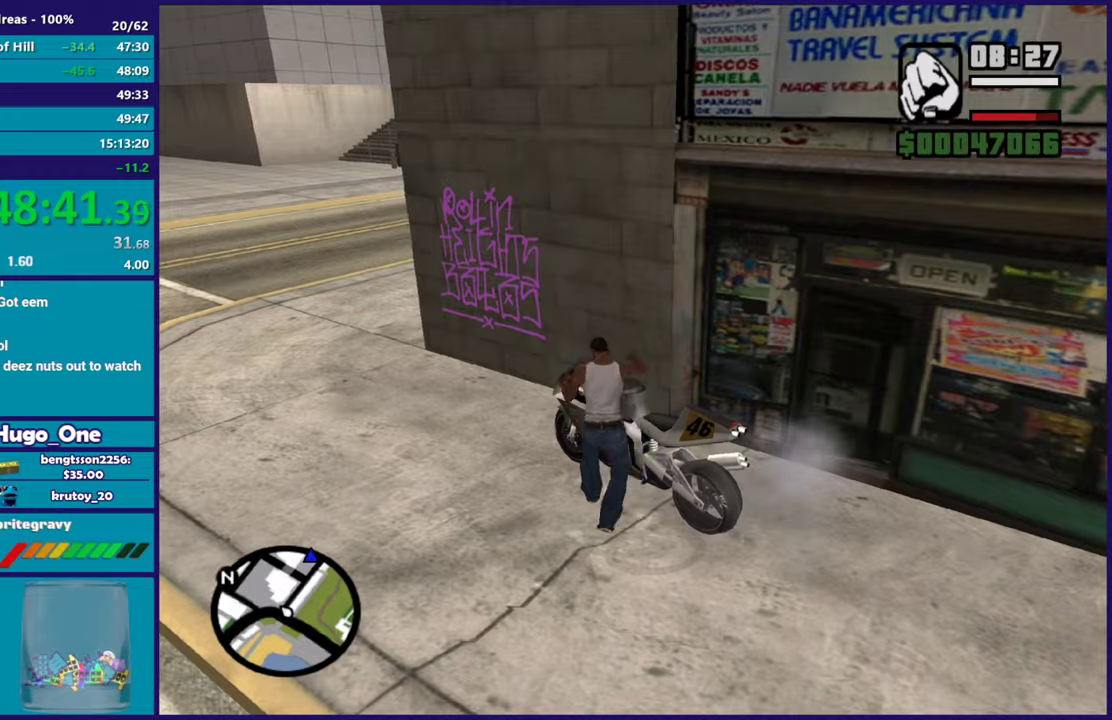
{"buttons": [], "left_stick": "left", "right_stick": "center", "button_events": [[50, "R1", "down"], [117, "R1", "up"], [150, "A", "up"], [234, "A", "down"], [384, "R1", "down"], [434, "R1", "up"], [501, "A", "up"]]}
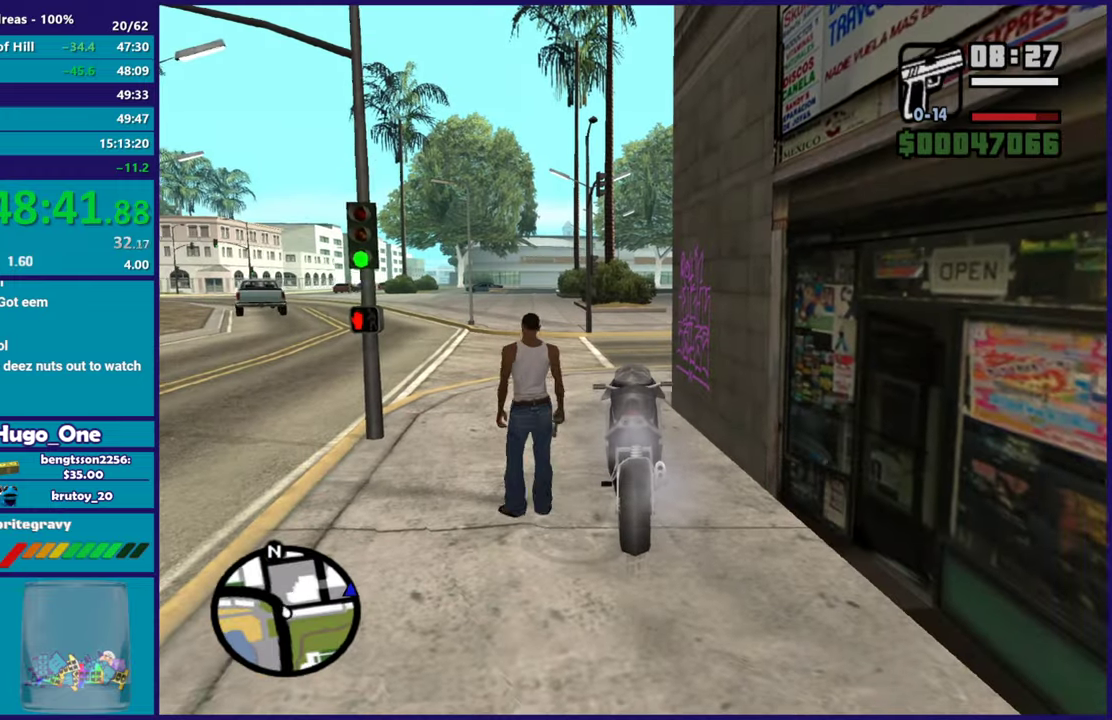
{"buttons": ["R1"], "left_stick": "up-right", "right_stick": "center", "button_events": [[66, "A", "down"], [200, "R1", "down"], [317, "A", "up"], [317, "R1", "up"], [500, "R1", "down"]]}
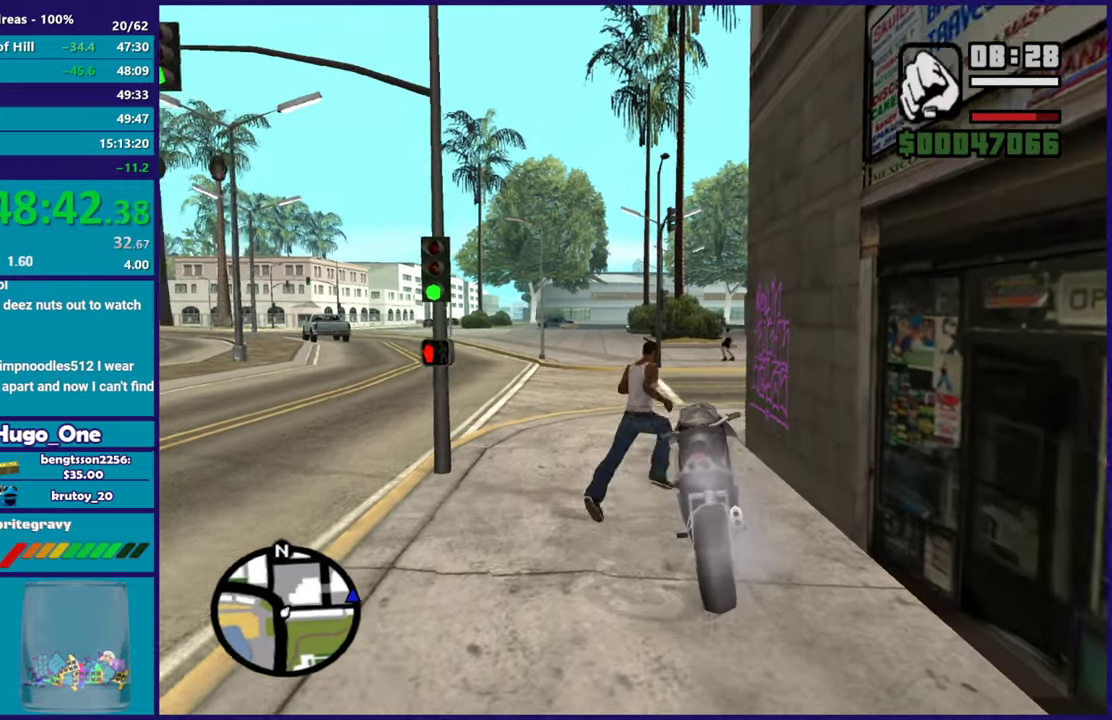
{"buttons": ["L2", "R2"], "left_stick": "center", "right_stick": "center", "button_events": [[67, "R1", "up"], [284, "L1", "down"], [350, "L1", "up"], [451, "R2", "down"], [484, "L2", "down"]]}
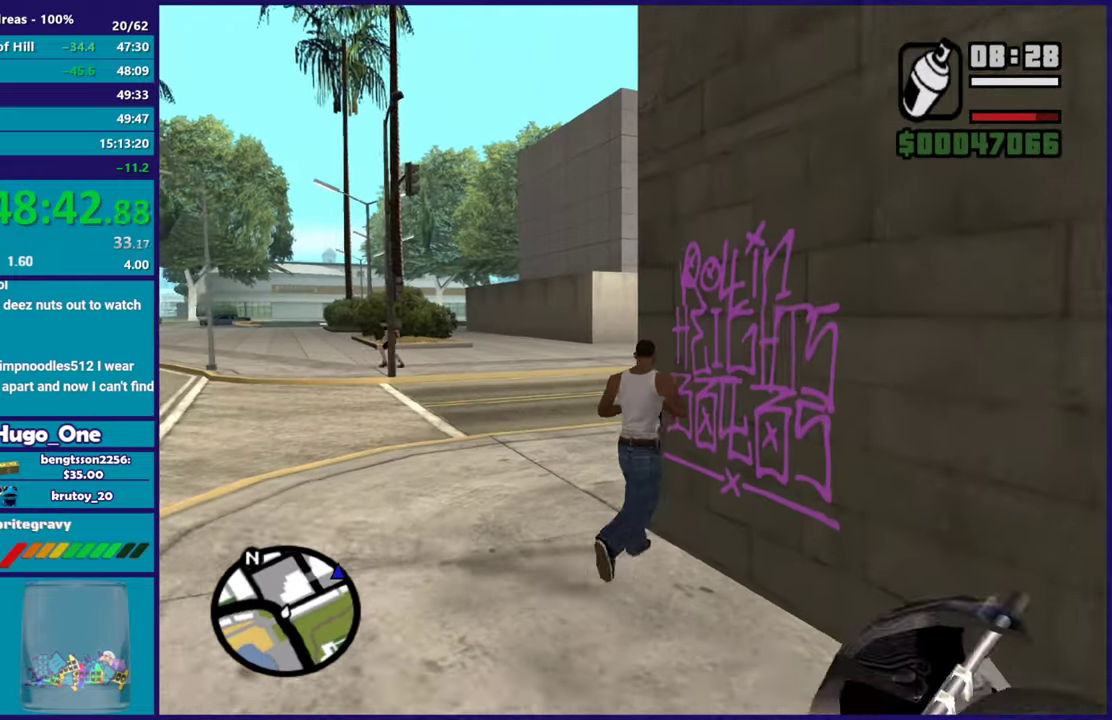
{"buttons": ["L2", "R2"], "left_stick": "down", "right_stick": "center", "button_events": []}
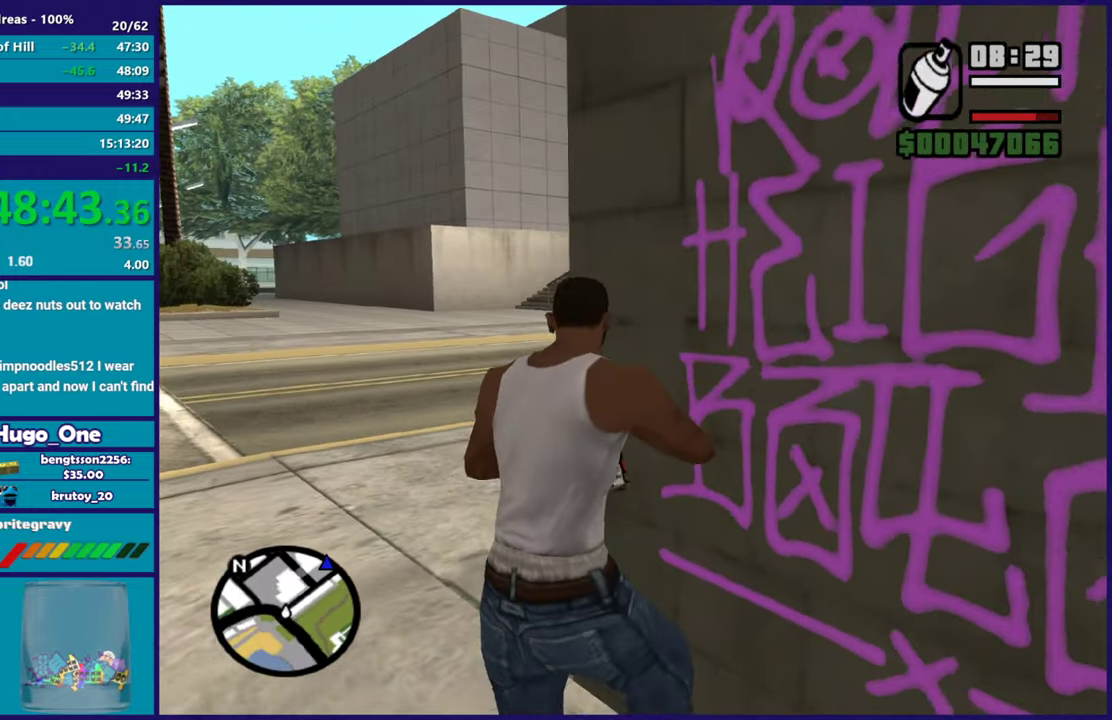
{"buttons": ["L2", "R2"], "left_stick": "down-right", "right_stick": "center", "button_events": []}
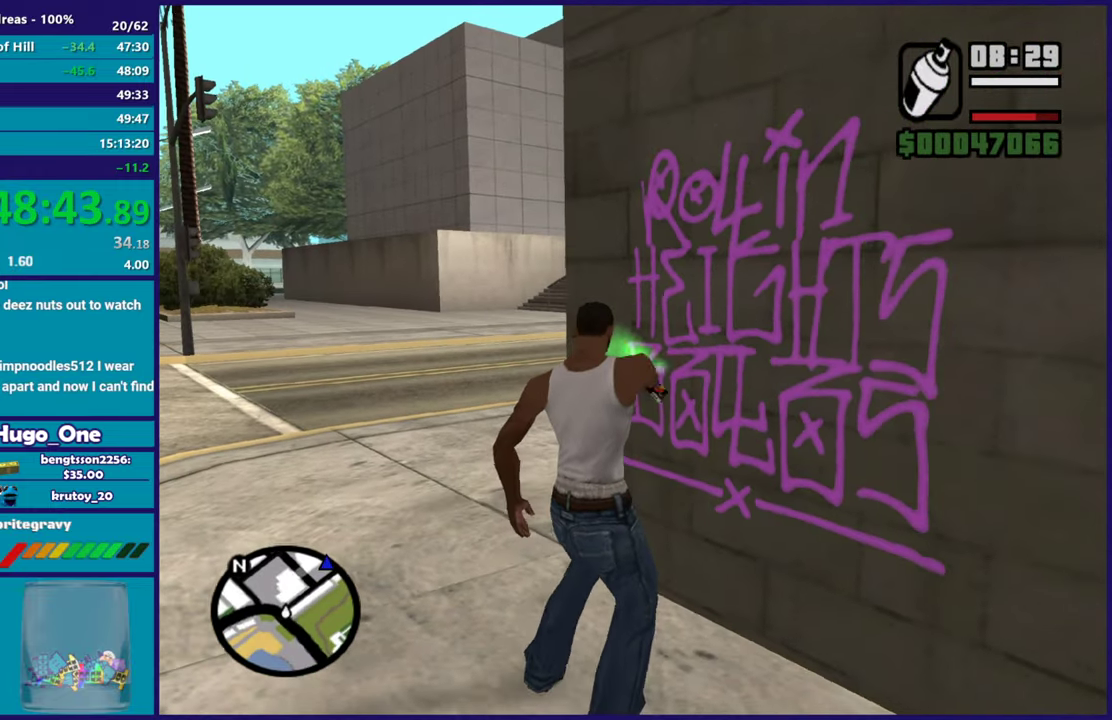
{"buttons": ["L2", "R2"], "left_stick": "right", "right_stick": "center", "button_events": []}
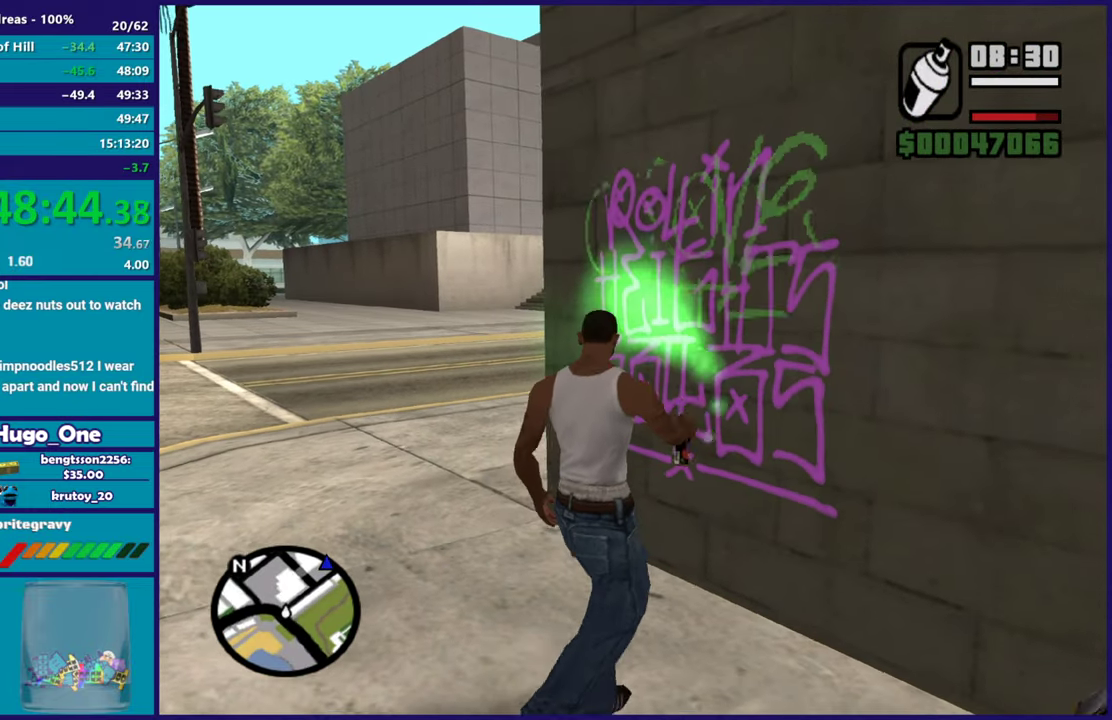
{"buttons": [], "left_stick": "down", "right_stick": "center", "button_events": [[417, "L2", "up"], [417, "R2", "up"]]}
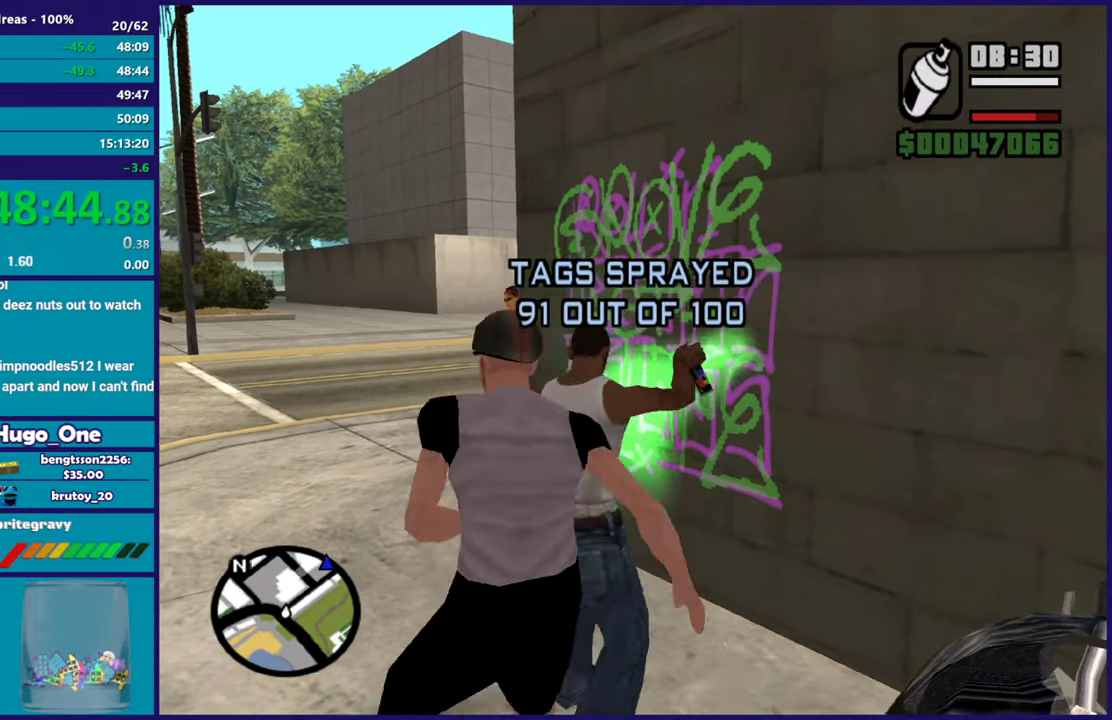
{"buttons": ["Y"], "left_stick": "down", "right_stick": "center", "button_events": [[33, "Y", "down"], [150, "Y", "up"], [216, "Y", "down"], [350, "Y", "up"], [400, "Y", "down"]]}
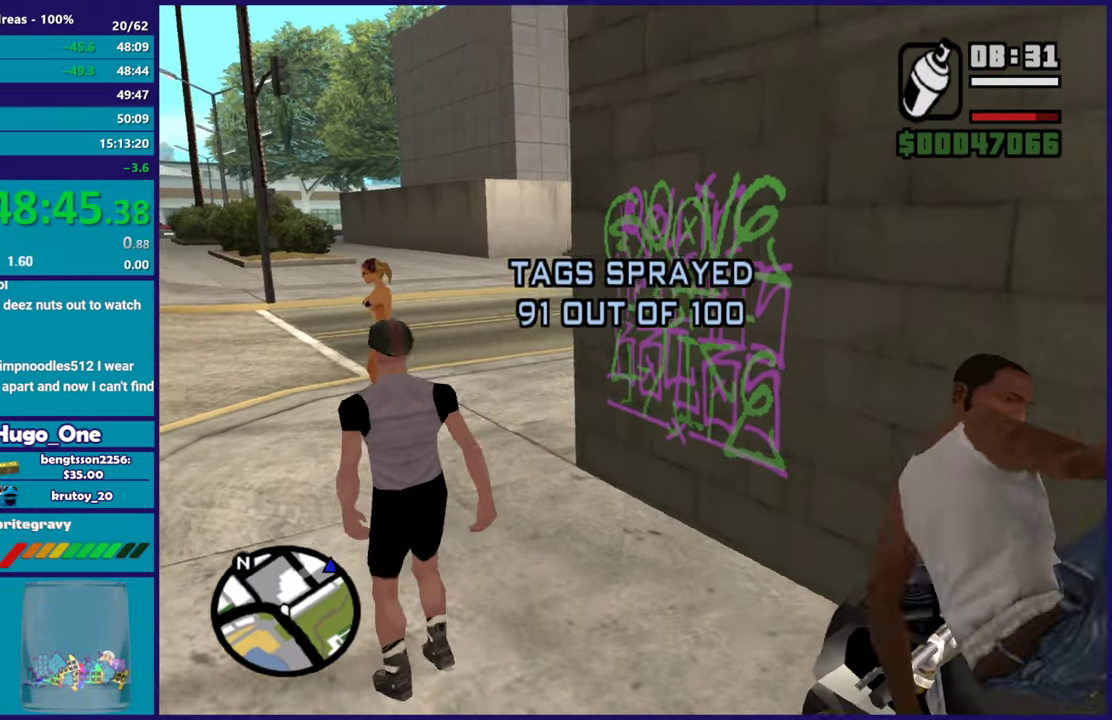
{"buttons": ["R2", "L3"], "left_stick": "left", "right_stick": "up-left"}
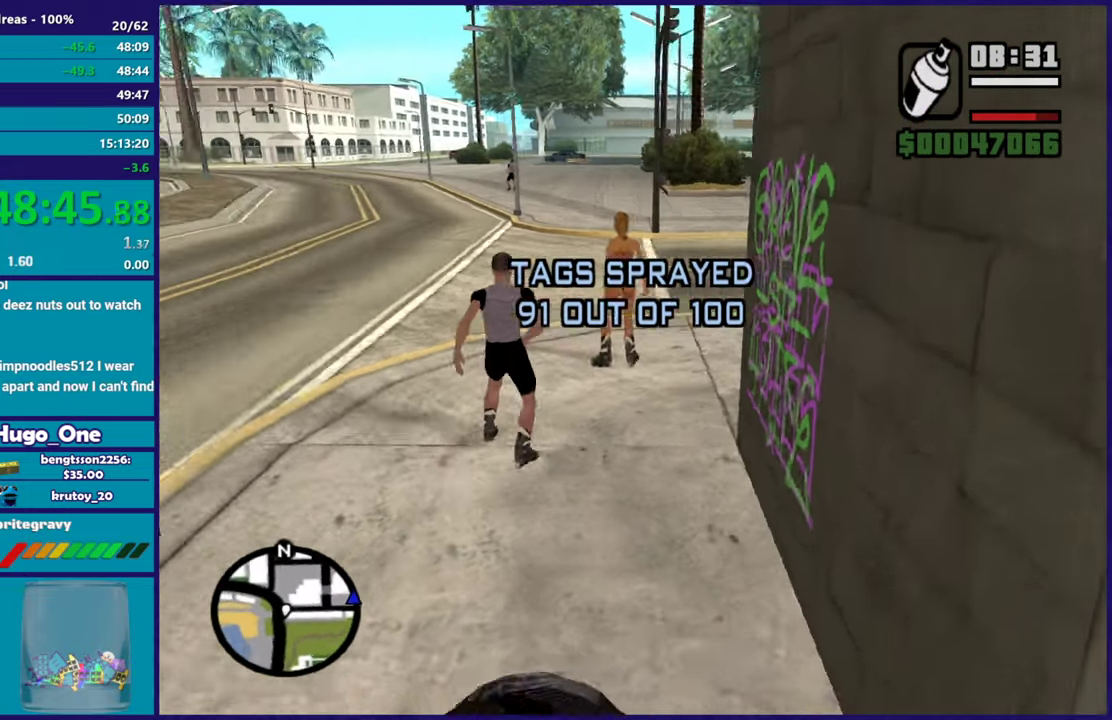
{"buttons": ["R2"], "left_stick": "left", "right_stick": "center"}
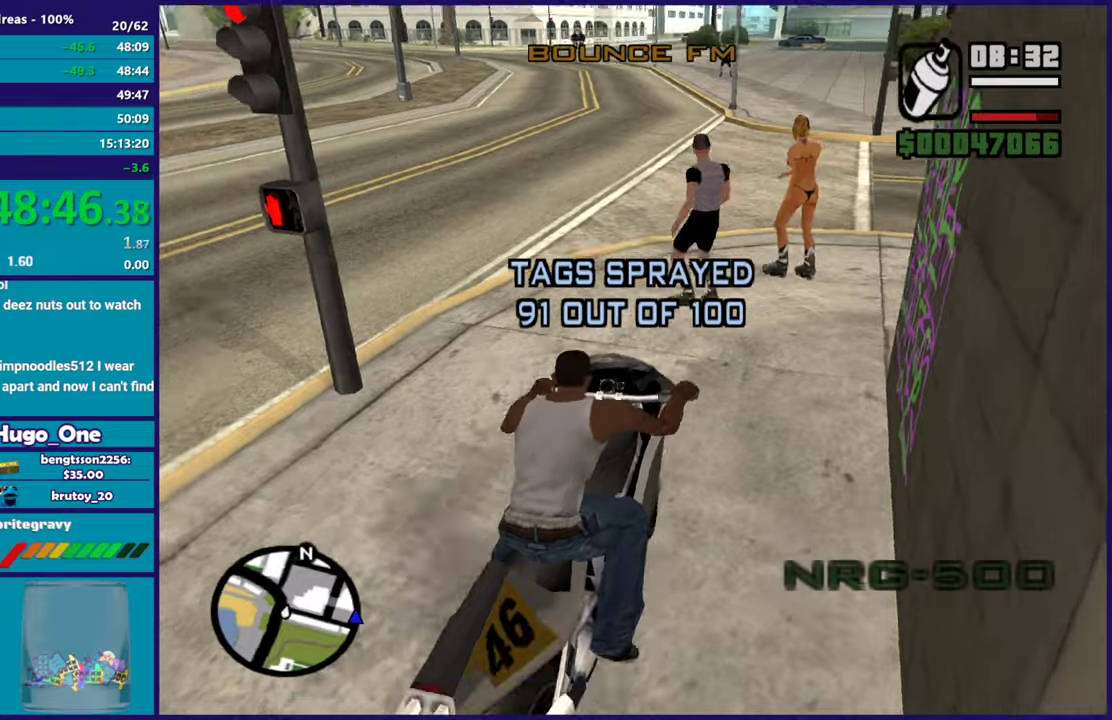
{"buttons": ["R2", "L3"], "left_stick": "down-left", "right_stick": "up-left"}
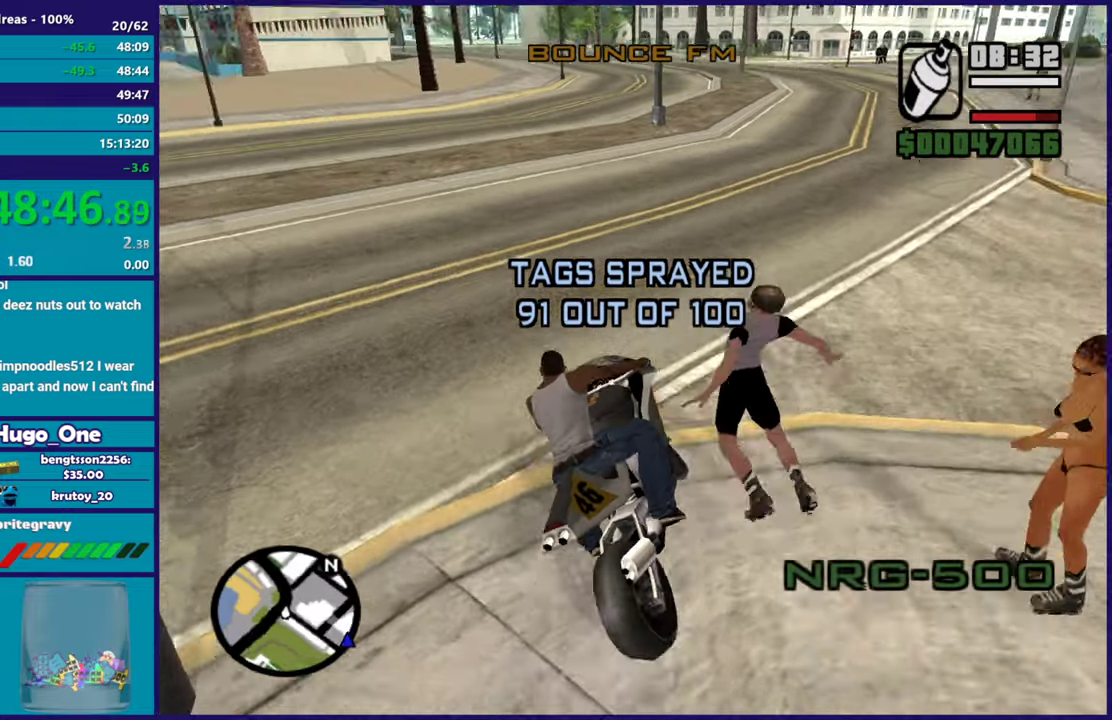
{"buttons": ["R2"], "left_stick": "up-left", "right_stick": "center"}
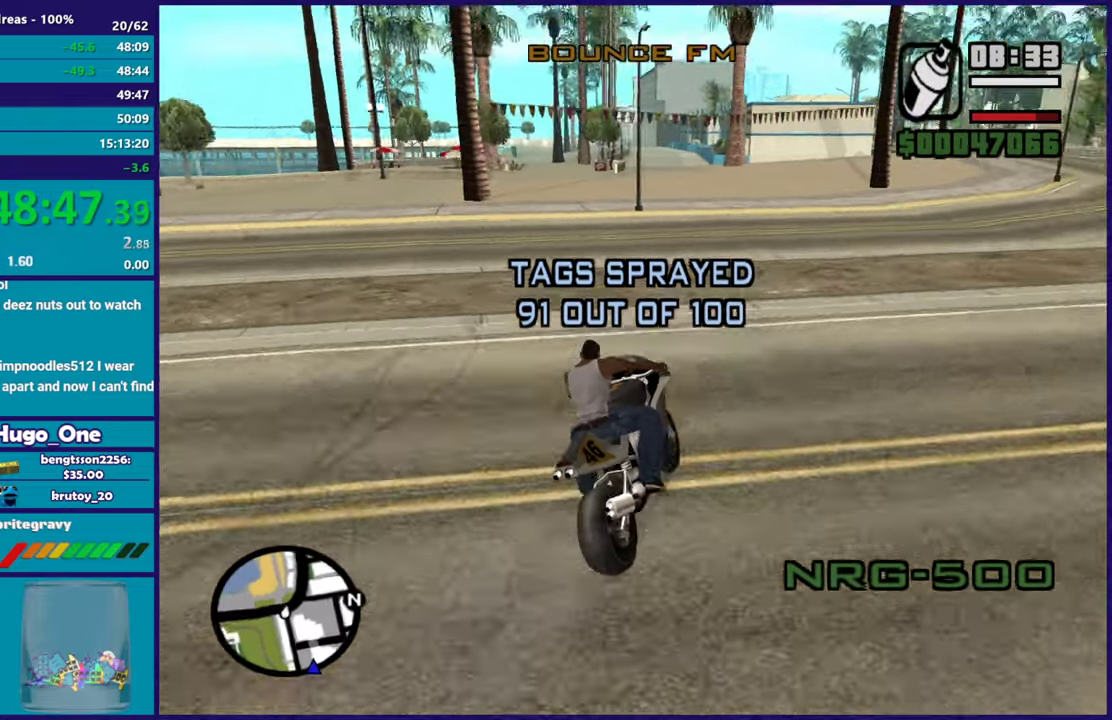
{"buttons": ["R2"], "left_stick": "center", "right_stick": "down-left", "button_events": []}
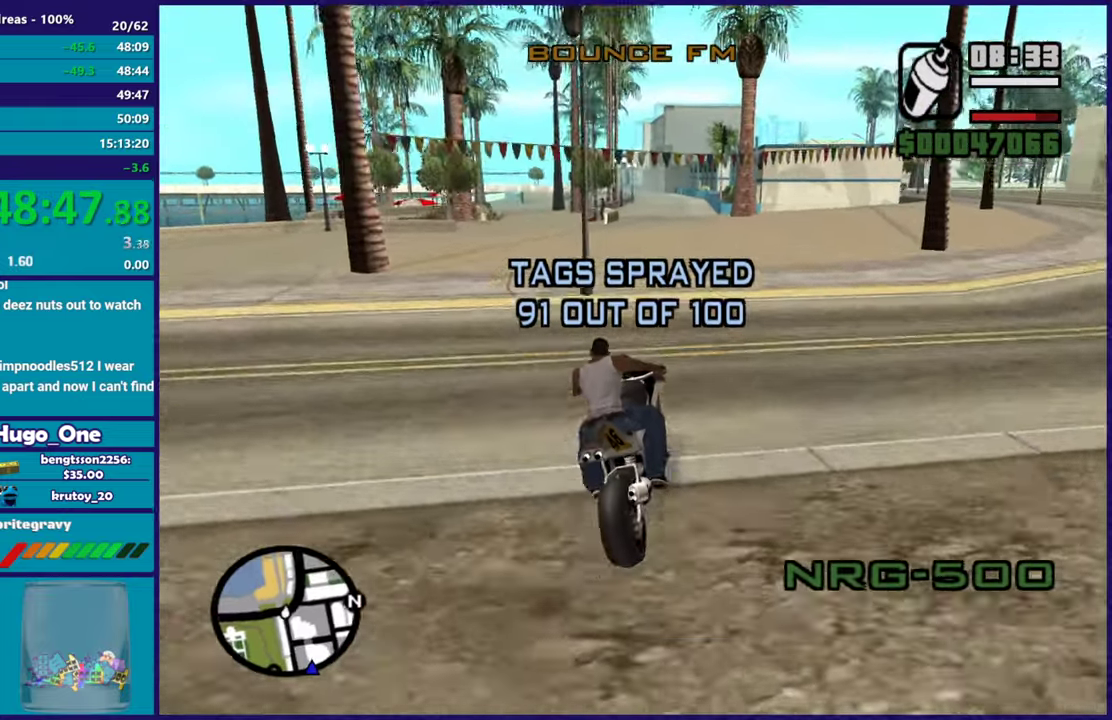
{"buttons": ["R2"], "left_stick": "center", "right_stick": "center", "button_events": []}